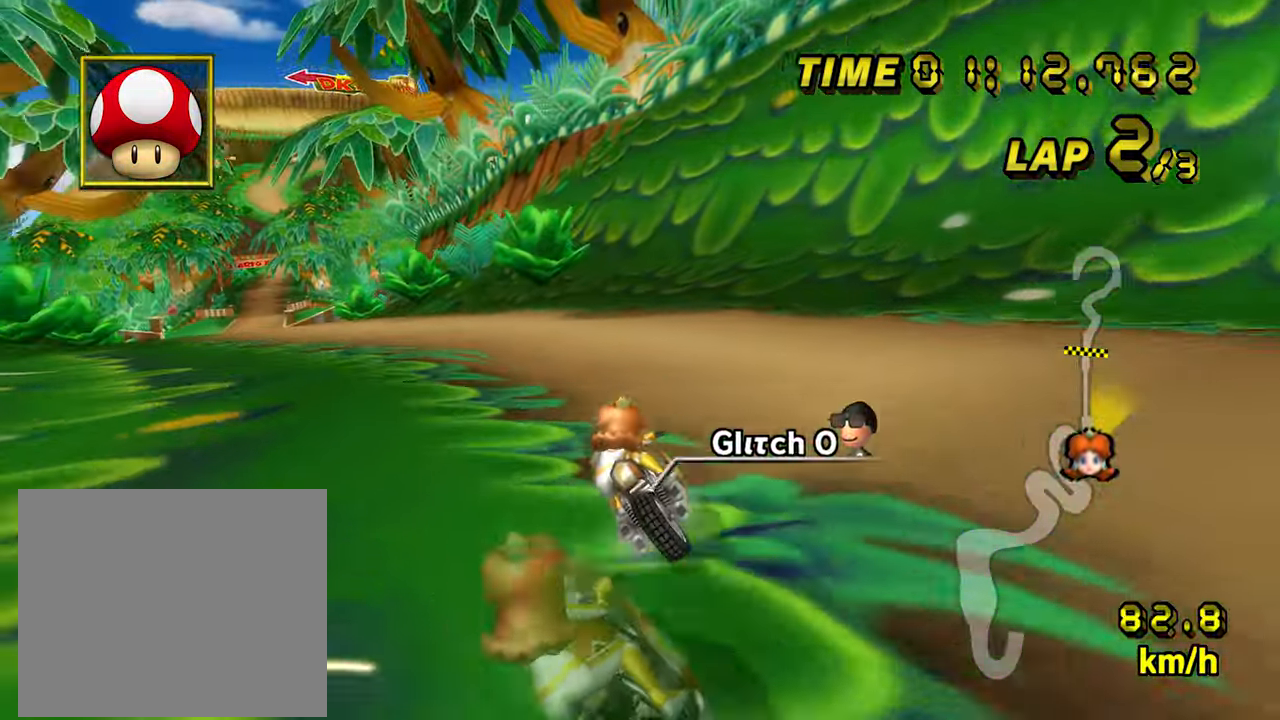
Gameplay with a controller (Nintendo layout); each line is a JSON object with the inputs held at the frame after it. "events" lists button and stick changes between this image and that frame as [ms after this image, input, new state], when the widget could be followed in between. Not read: B L3 R3 X Y Z.
{"buttons": ["A", "R1"], "left_stick": "down-right", "events": [[400, "DPAD_LEFT", "down"], [417, "DPAD_LEFT", "up"], [500, "left_stick", "down-right"]]}
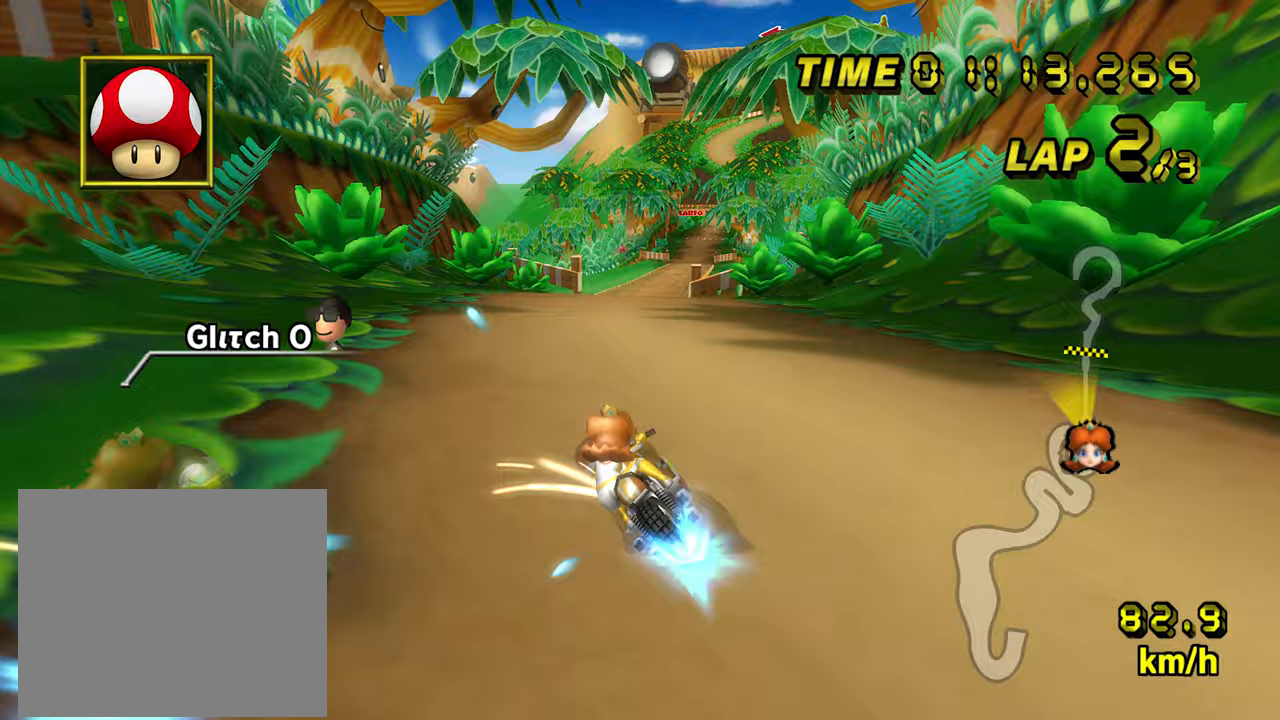
{"buttons": ["A"], "left_stick": "right", "events": [[17, "R1", "up"], [17, "left_stick", "right"]]}
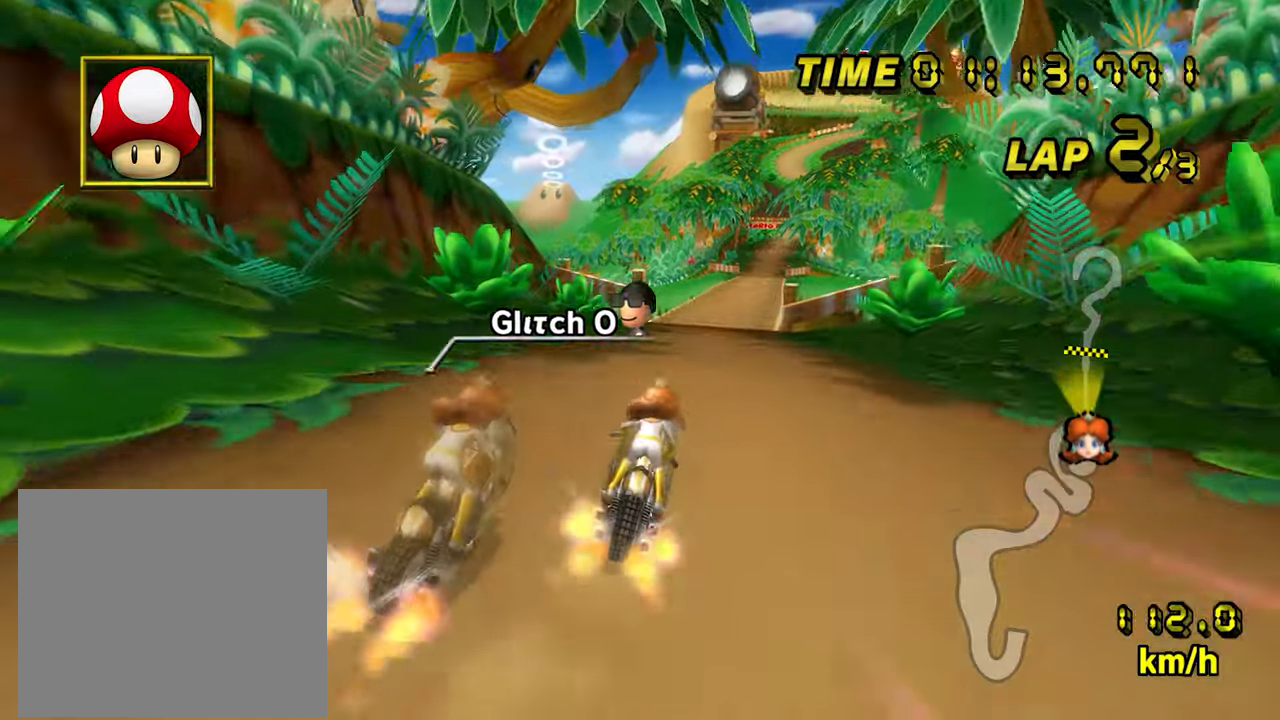
{"buttons": ["A"], "left_stick": "center", "events": [[200, "left_stick", "center"]]}
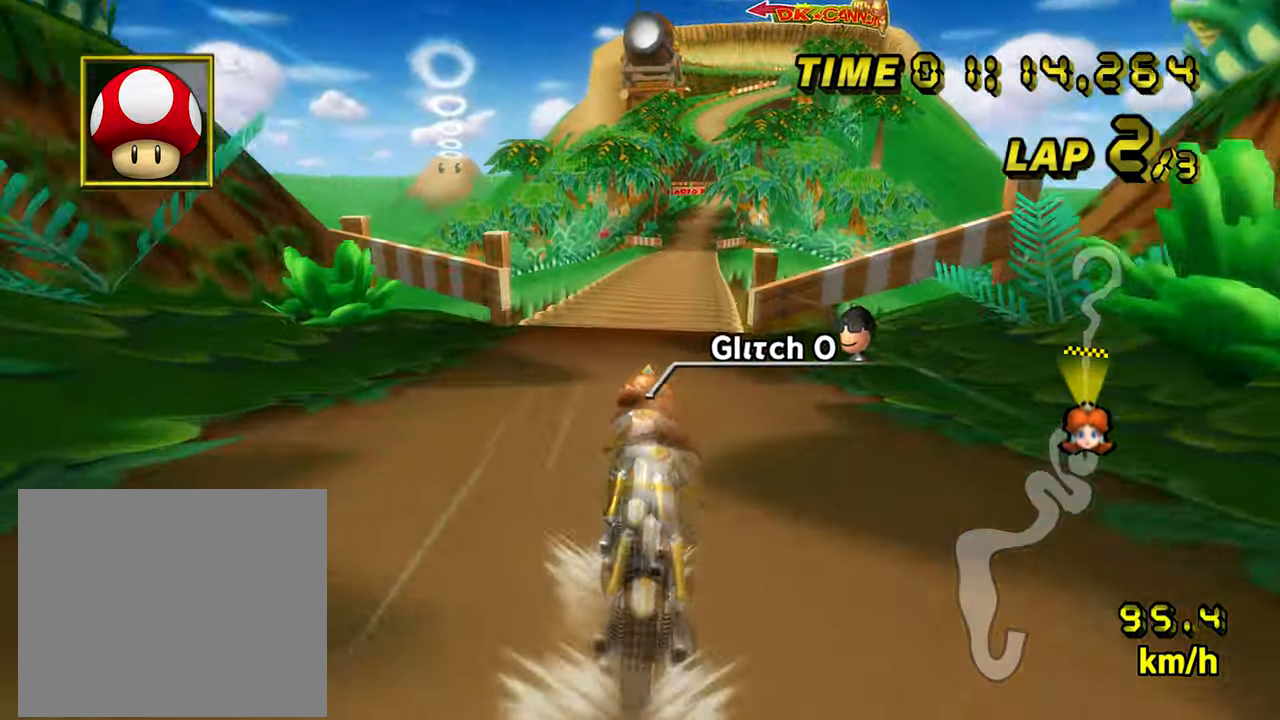
{"buttons": ["A"], "left_stick": "center", "events": []}
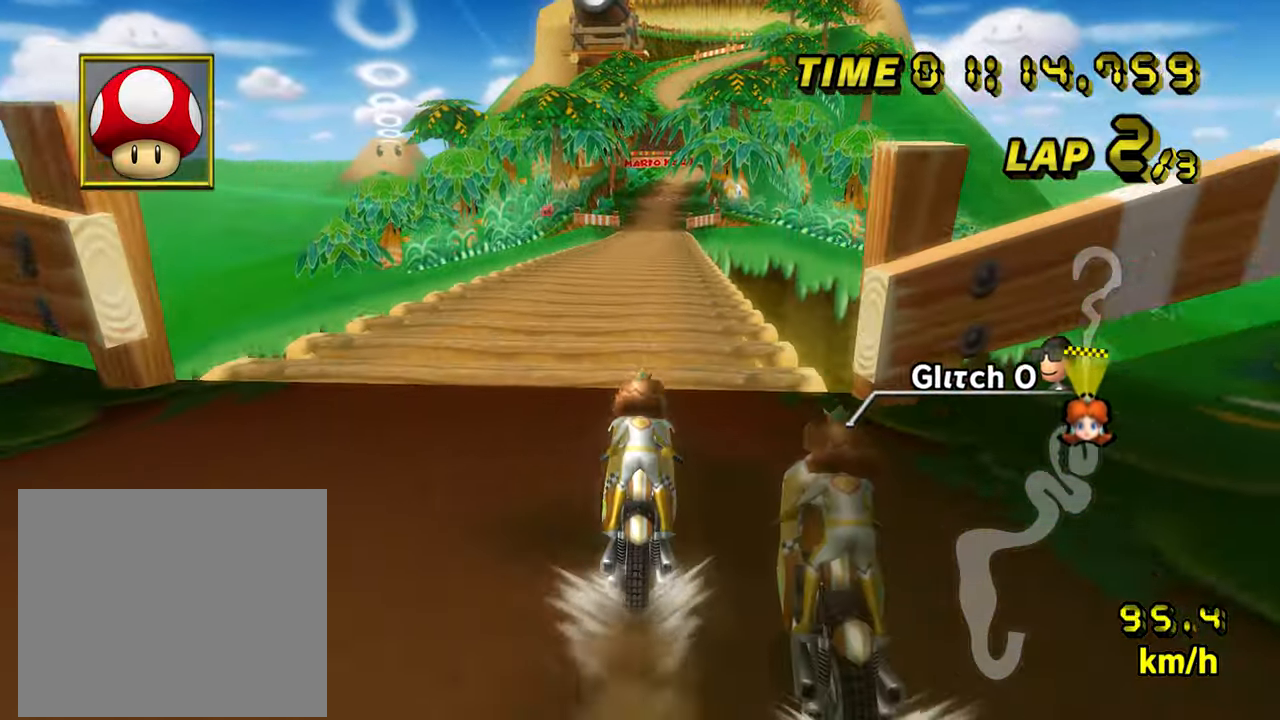
{"buttons": ["A"], "left_stick": "right", "events": [[267, "left_stick", "right"]]}
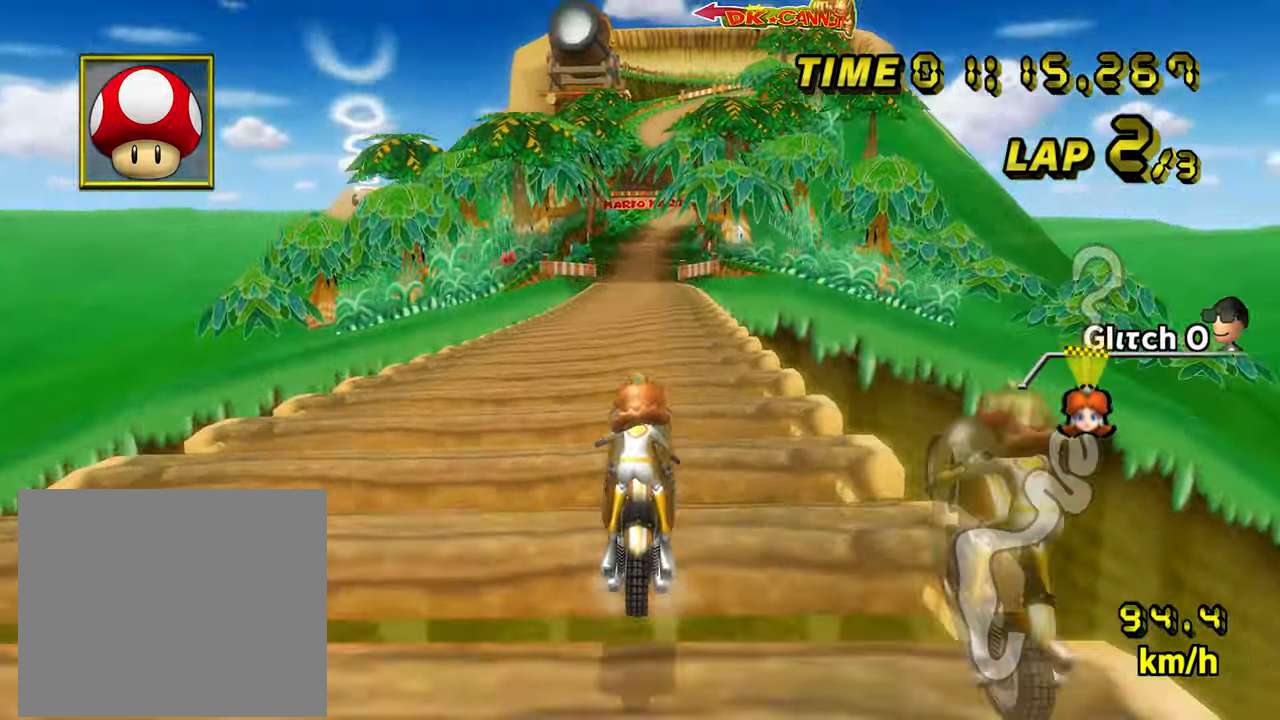
{"buttons": ["A"], "left_stick": "up", "events": [[67, "left_stick", "up"]]}
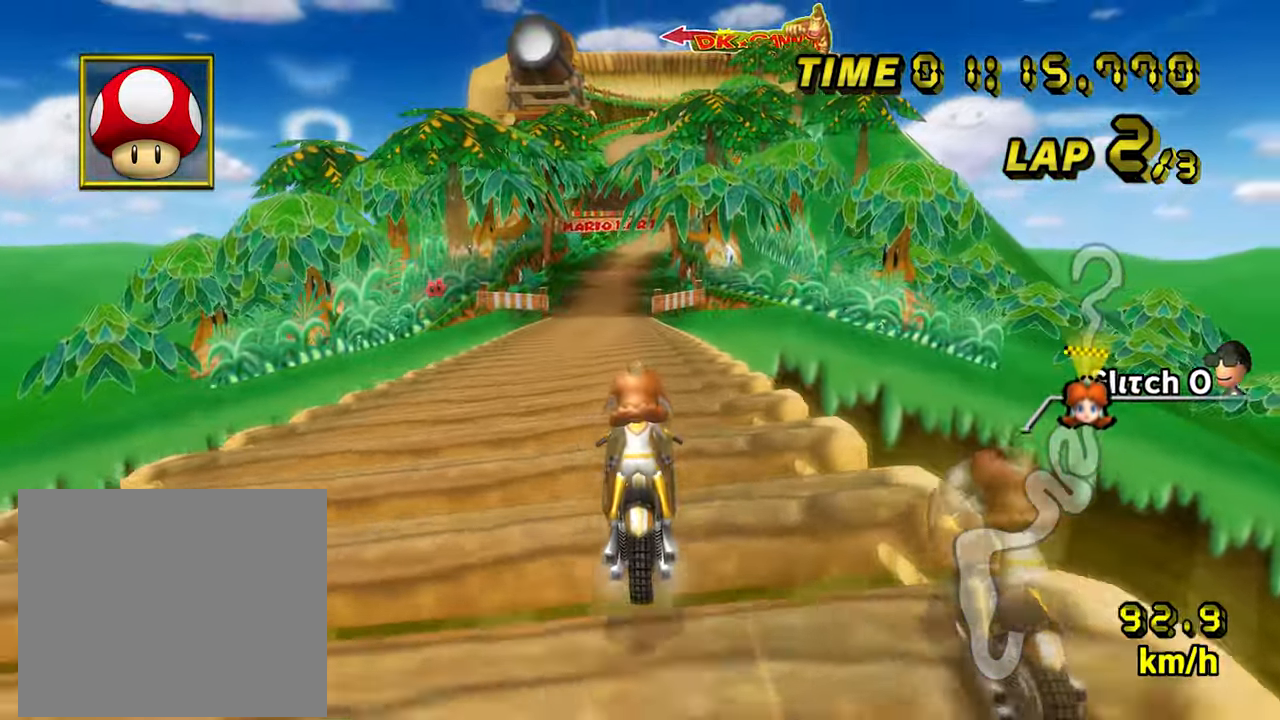
{"buttons": ["A"], "left_stick": "up", "events": []}
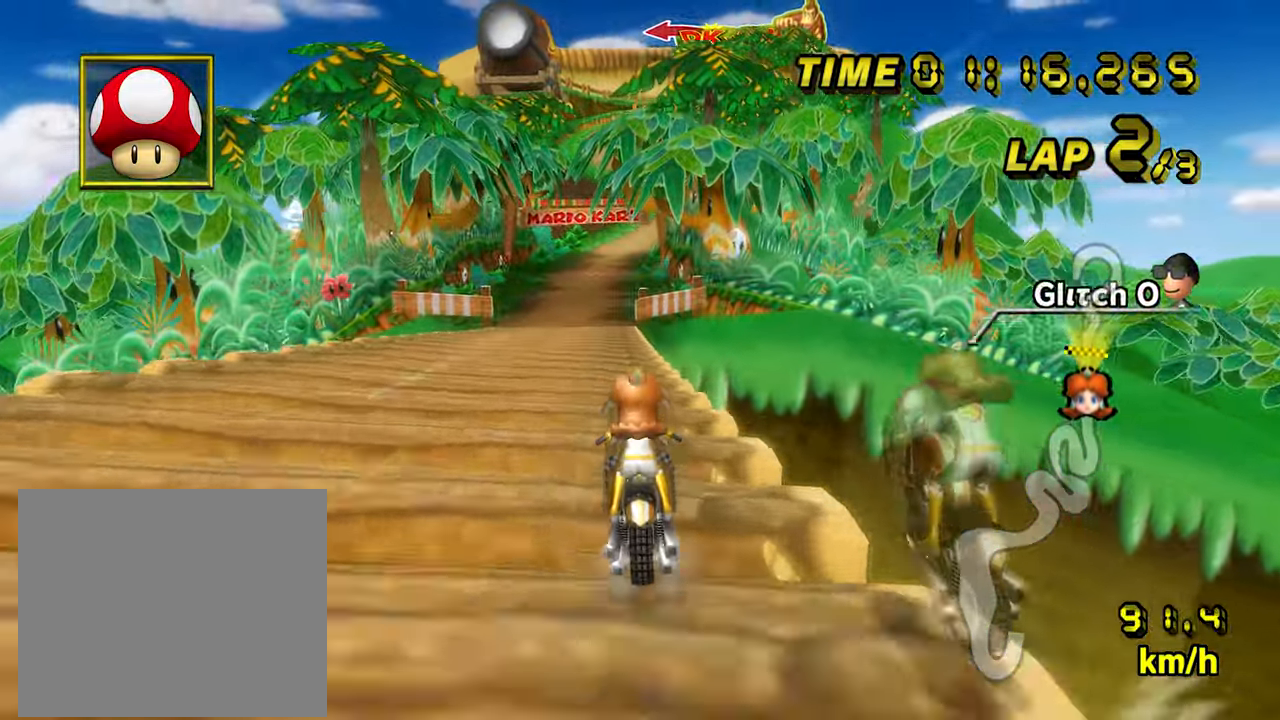
{"buttons": ["A"], "left_stick": "up", "events": []}
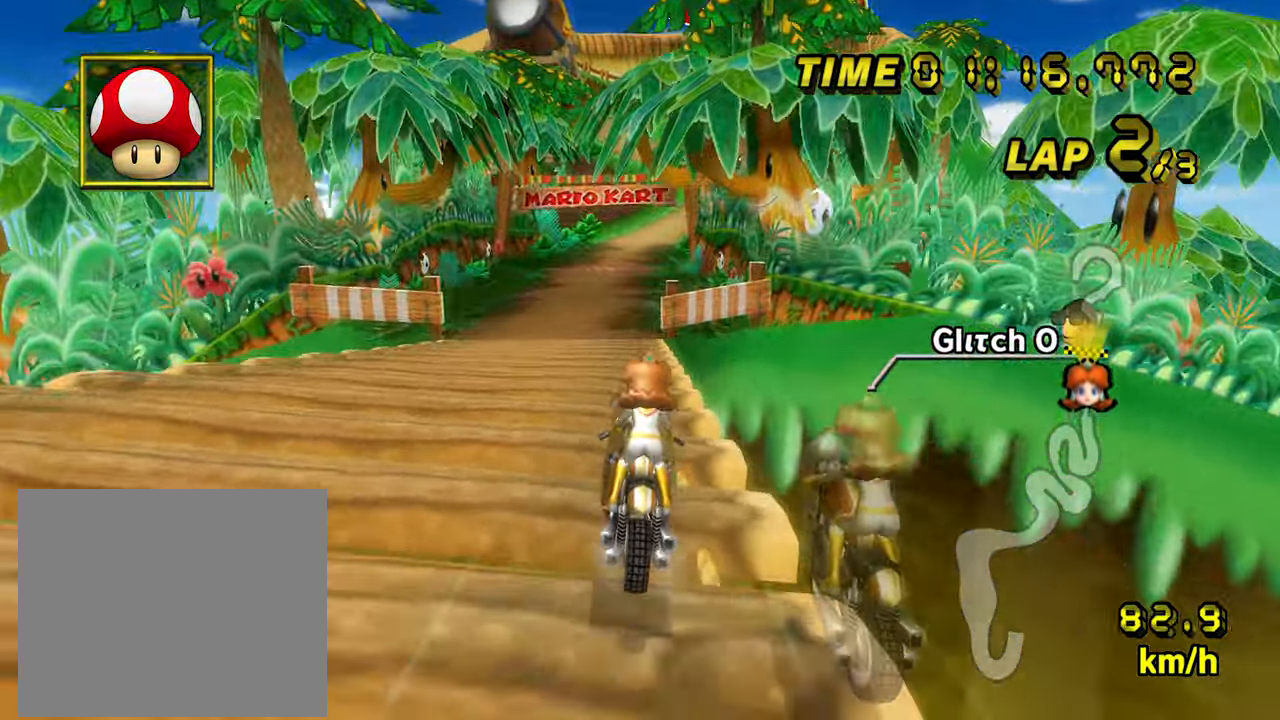
{"buttons": ["A"], "left_stick": "right", "events": [[150, "left_stick", "center"], [433, "left_stick", "right"]]}
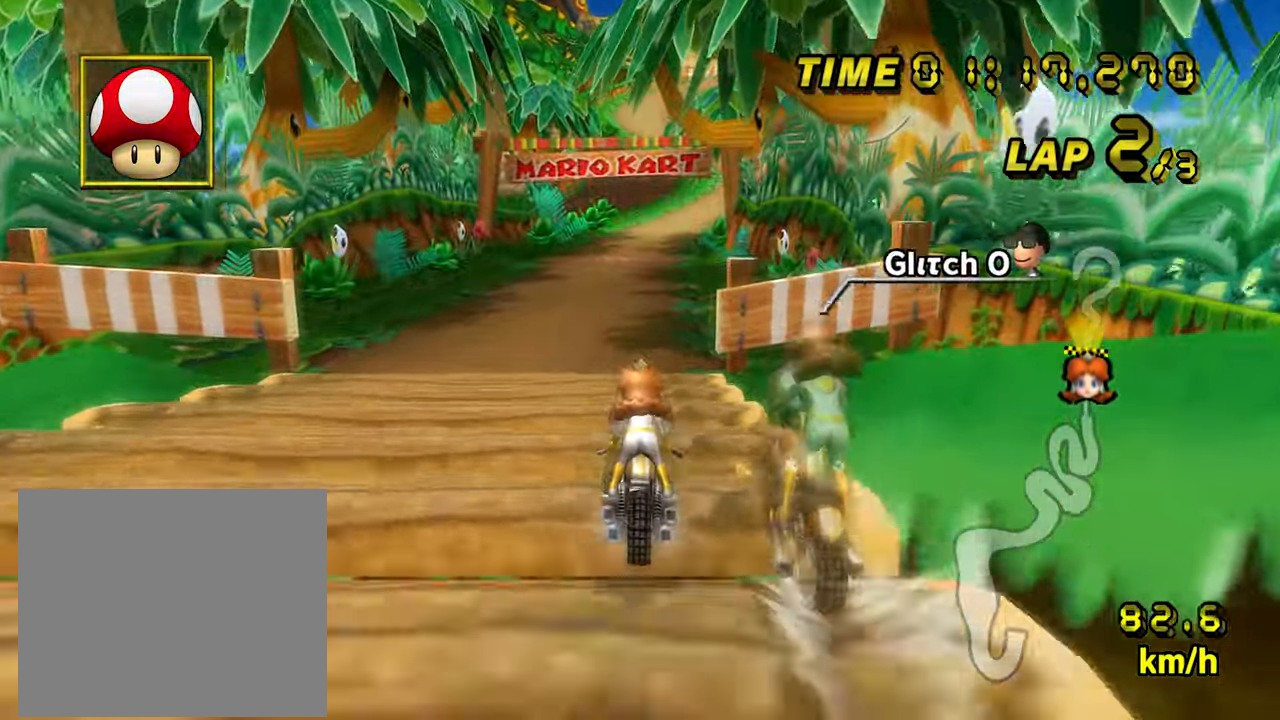
{"buttons": ["A"], "left_stick": "center", "events": [[33, "left_stick", "center"]]}
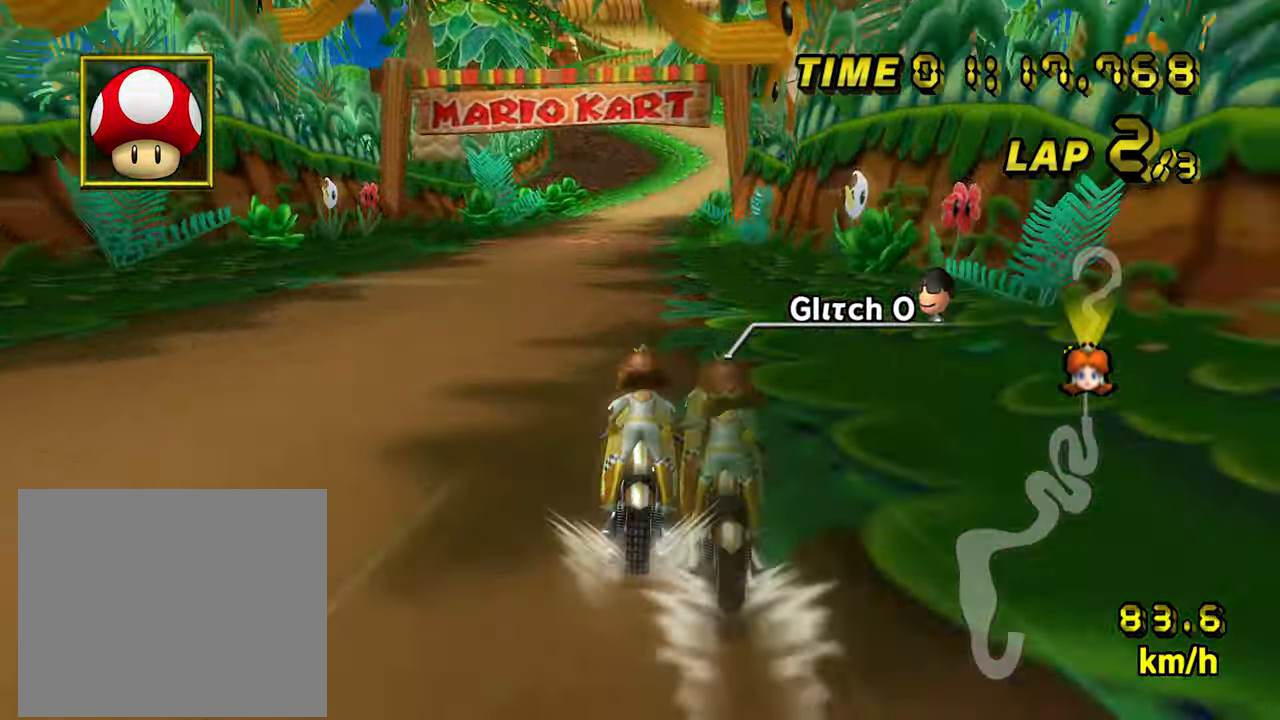
{"buttons": ["A"], "left_stick": "center", "events": [[250, "left_stick", "right"], [317, "left_stick", "center"]]}
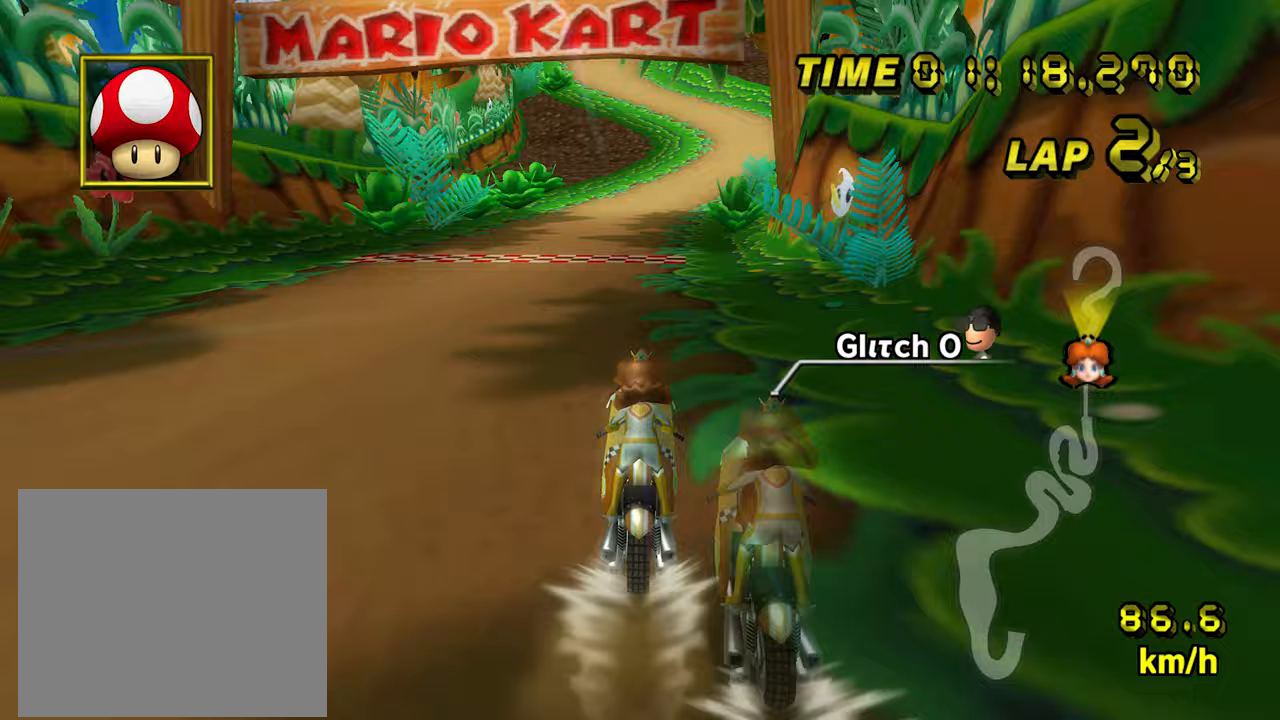
{"buttons": ["A"], "left_stick": "center", "events": []}
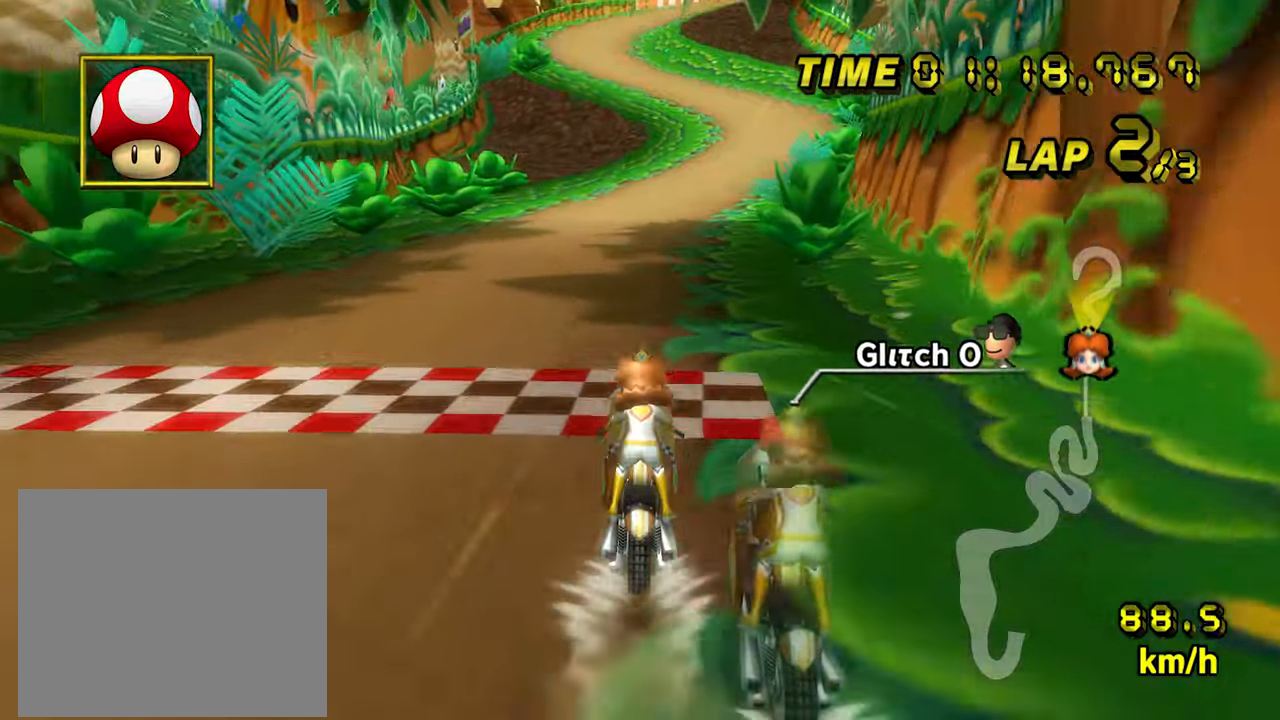
{"buttons": ["A"], "left_stick": "center", "events": []}
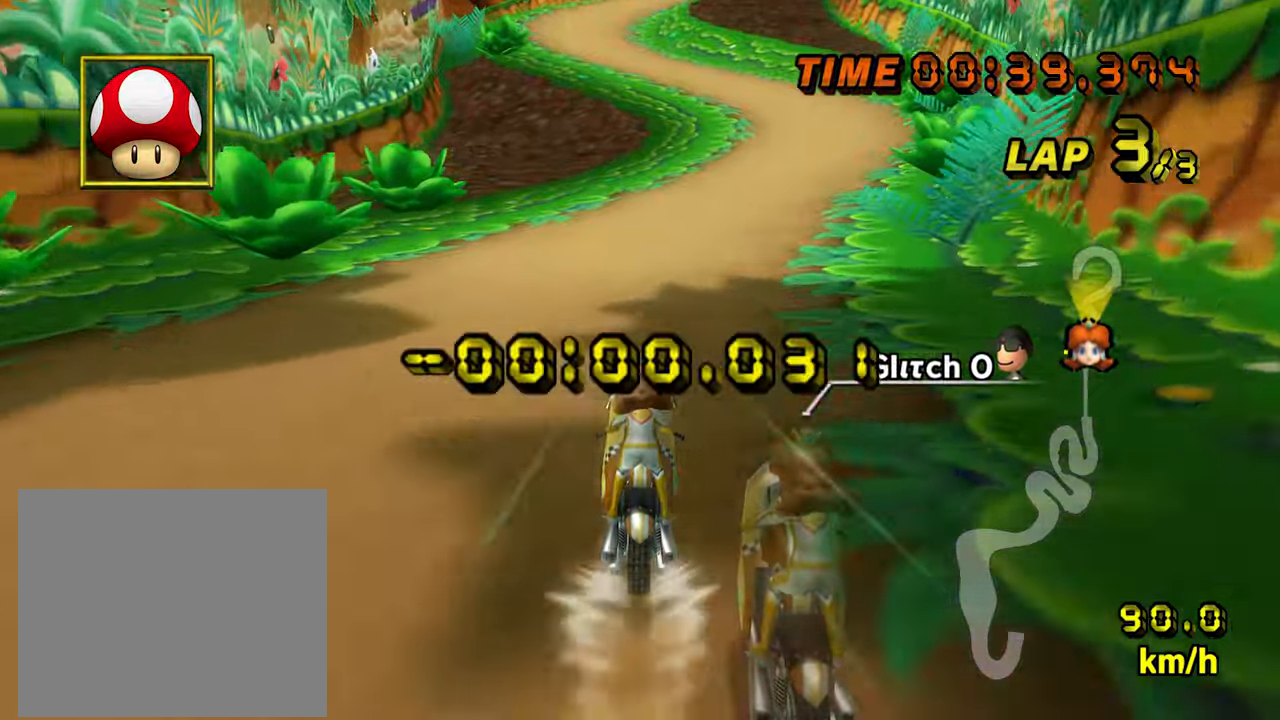
{"buttons": ["A"], "left_stick": "center", "events": []}
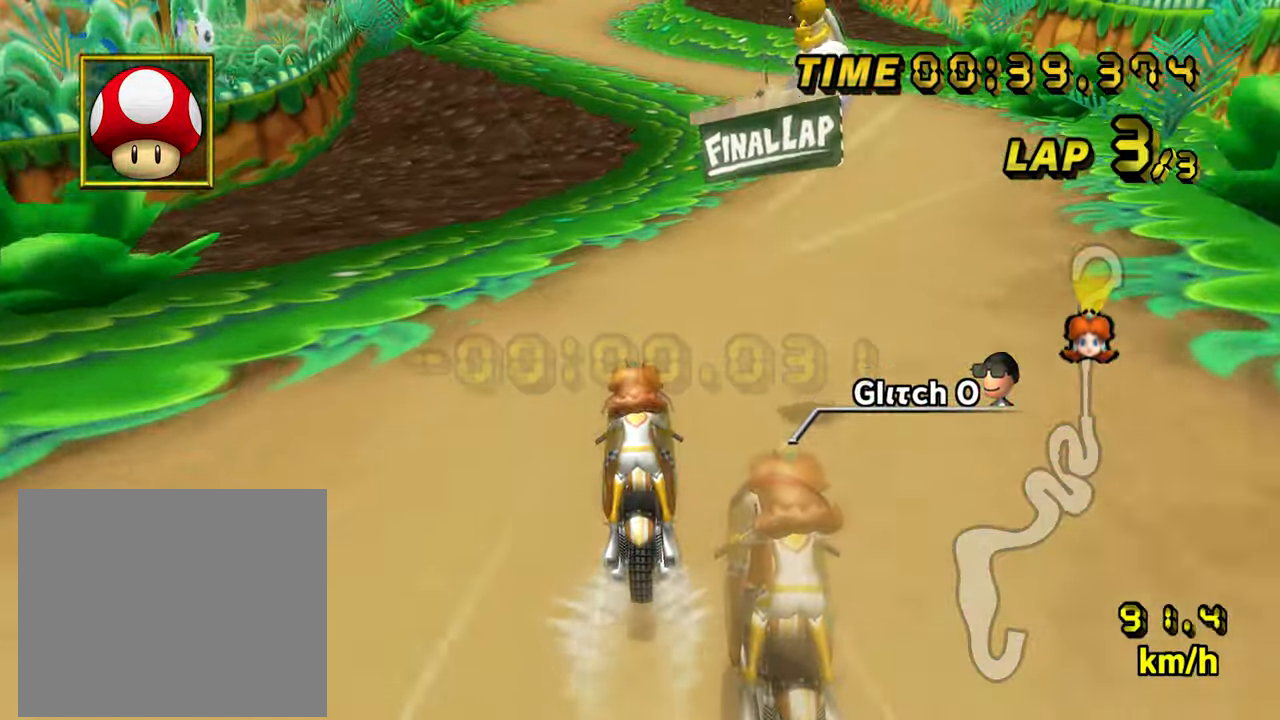
{"buttons": ["A"], "left_stick": "up", "events": [[433, "left_stick", "up-right"], [483, "left_stick", "up"]]}
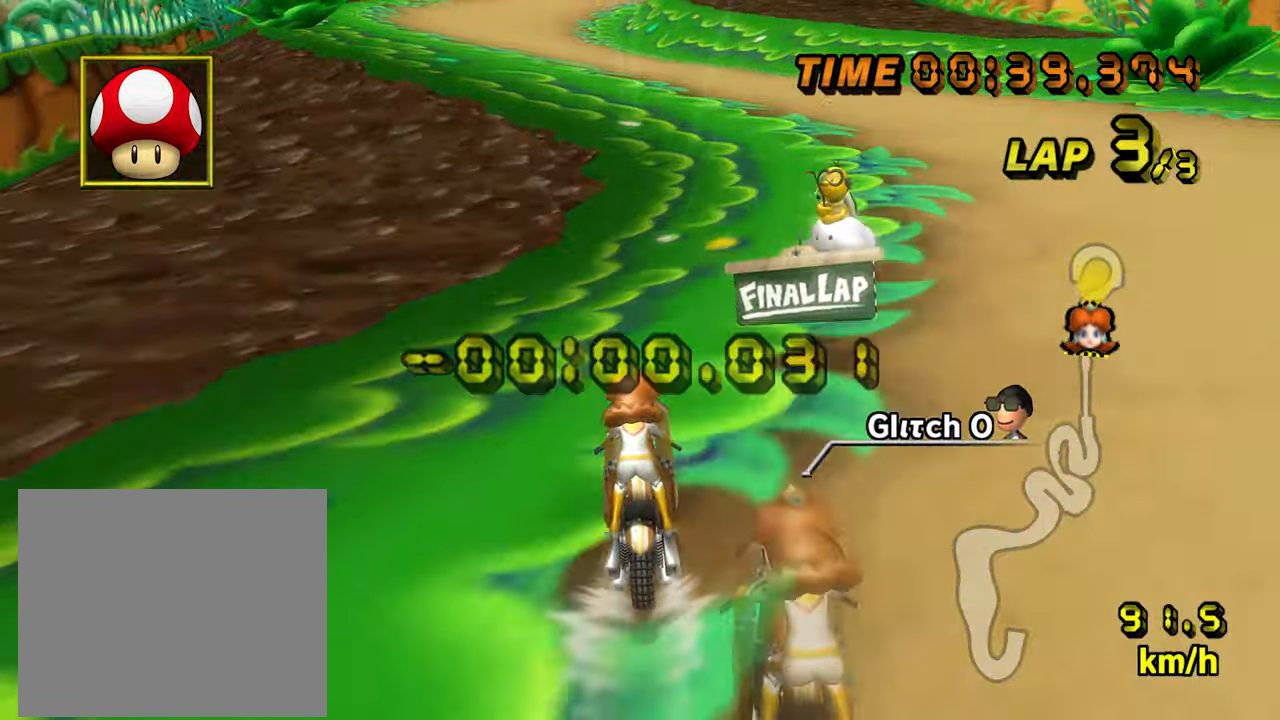
{"buttons": ["A", "DPAD_UP"], "left_stick": "up"}
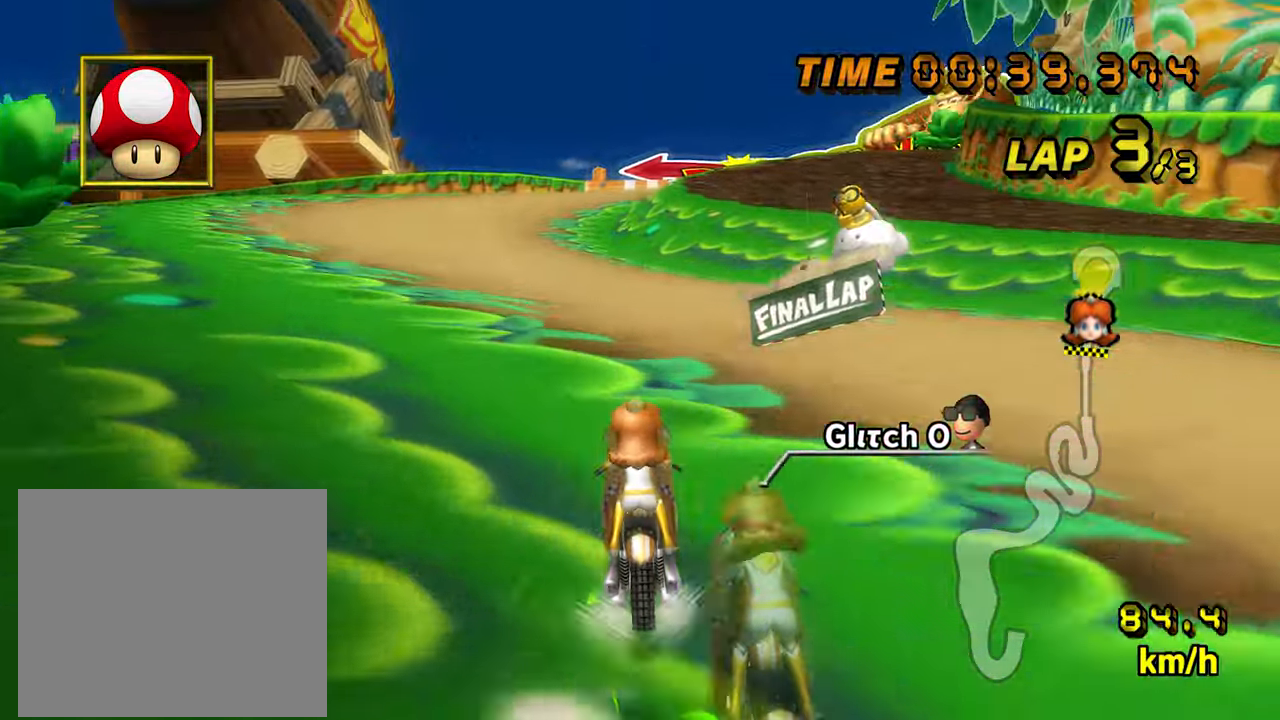
{"buttons": ["A", "R1"], "left_stick": "left"}
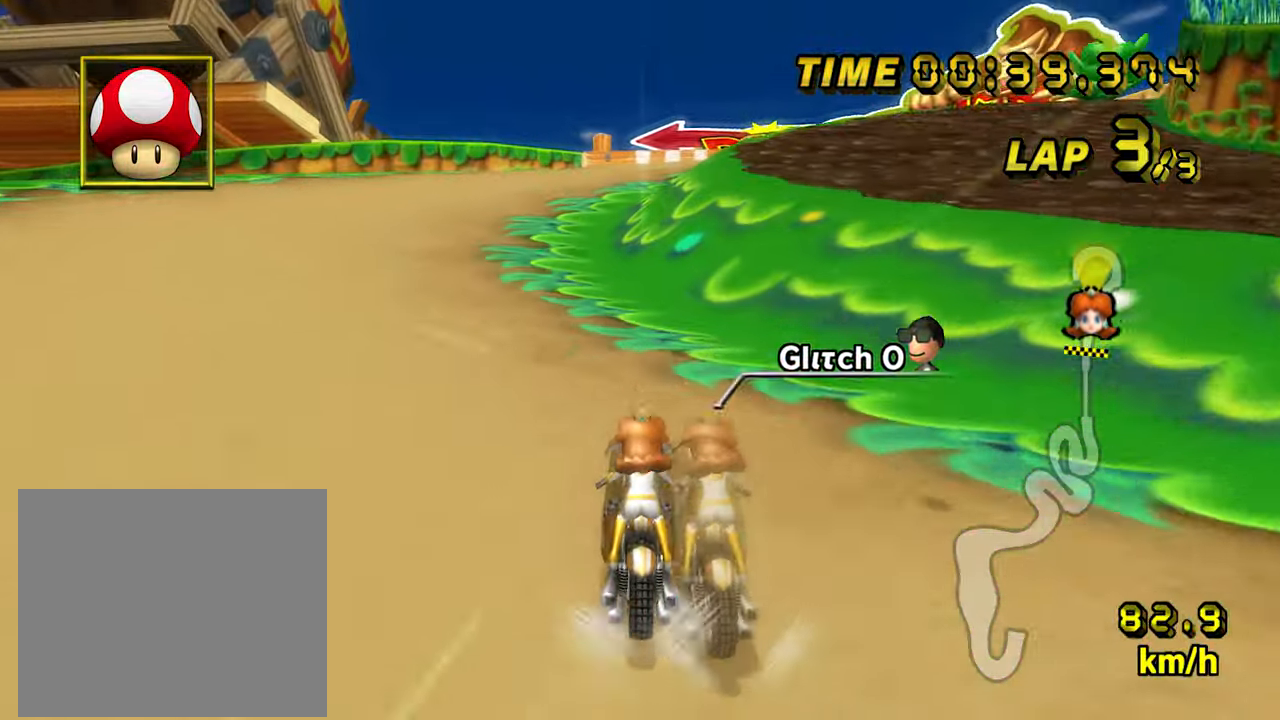
{"buttons": ["A", "R1"], "left_stick": "down-right", "events": [[167, "left_stick", "center"], [200, "R1", "up"], [250, "R1", "down"], [267, "left_stick", "right"], [367, "left_stick", "down-right"]]}
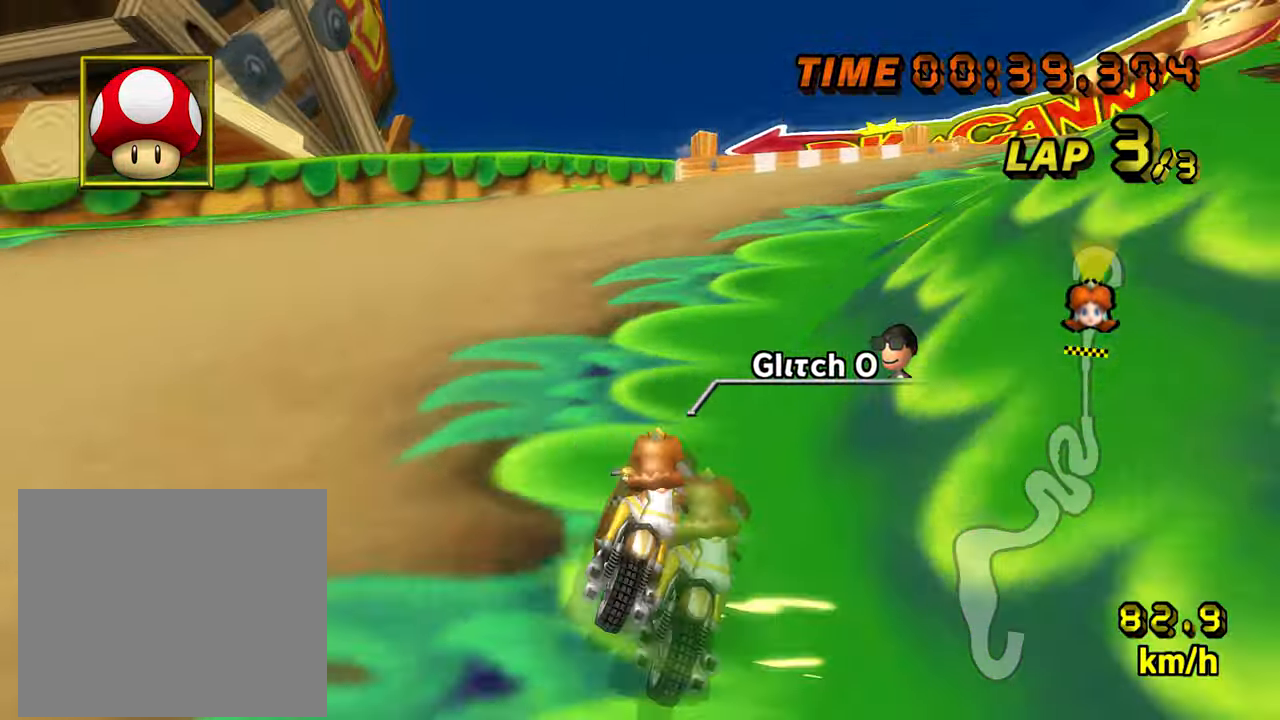
{"buttons": ["A", "R1"], "left_stick": "down-right", "events": []}
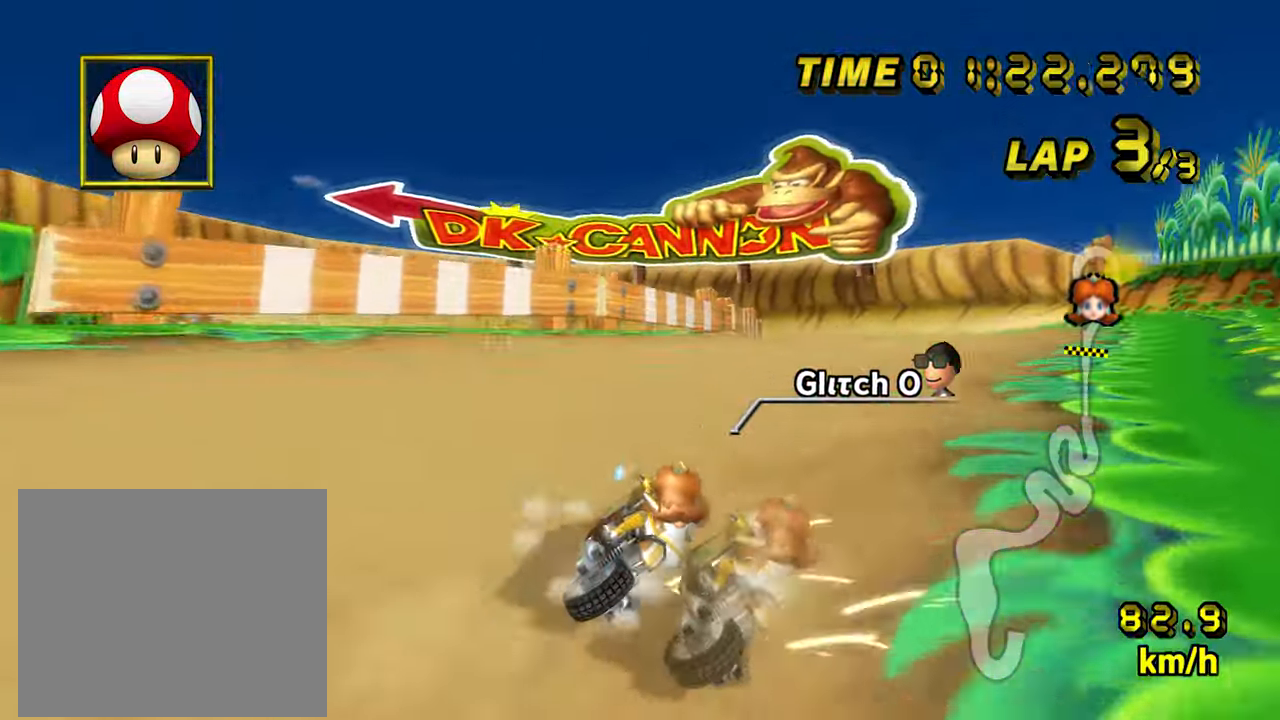
{"buttons": ["A", "DPAD_UP"], "left_stick": "left"}
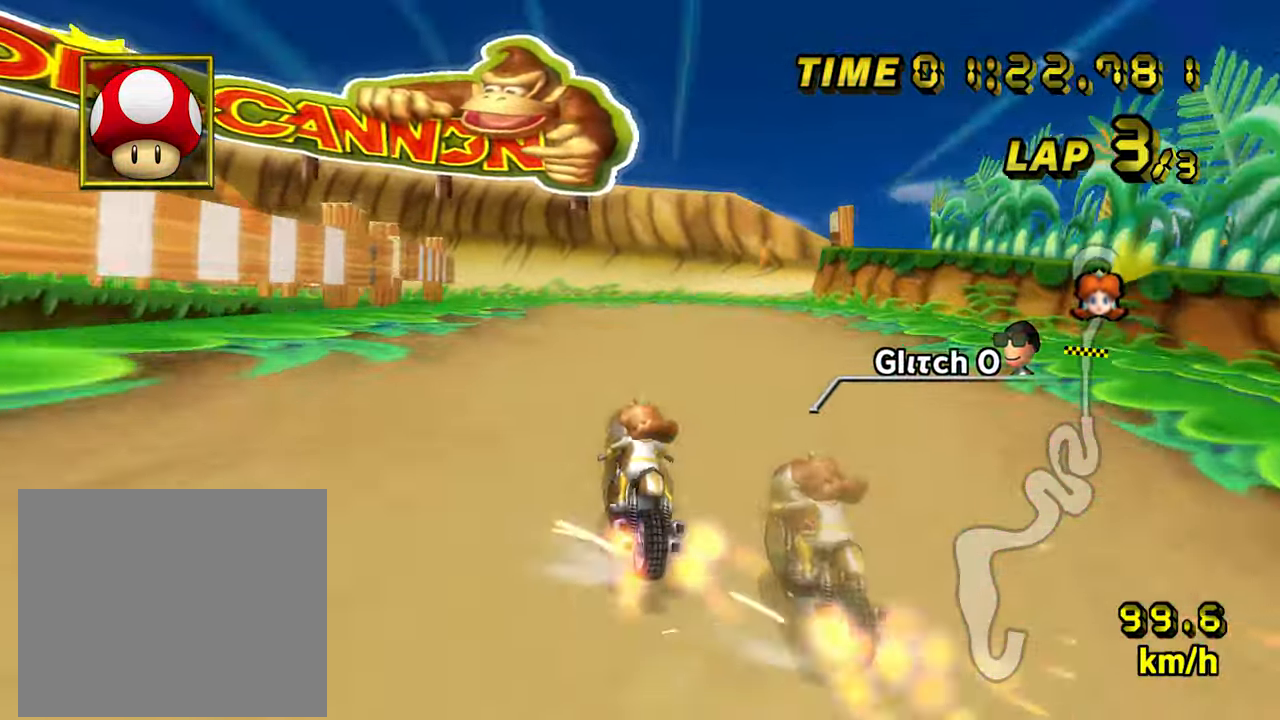
{"buttons": ["A"], "left_stick": "center"}
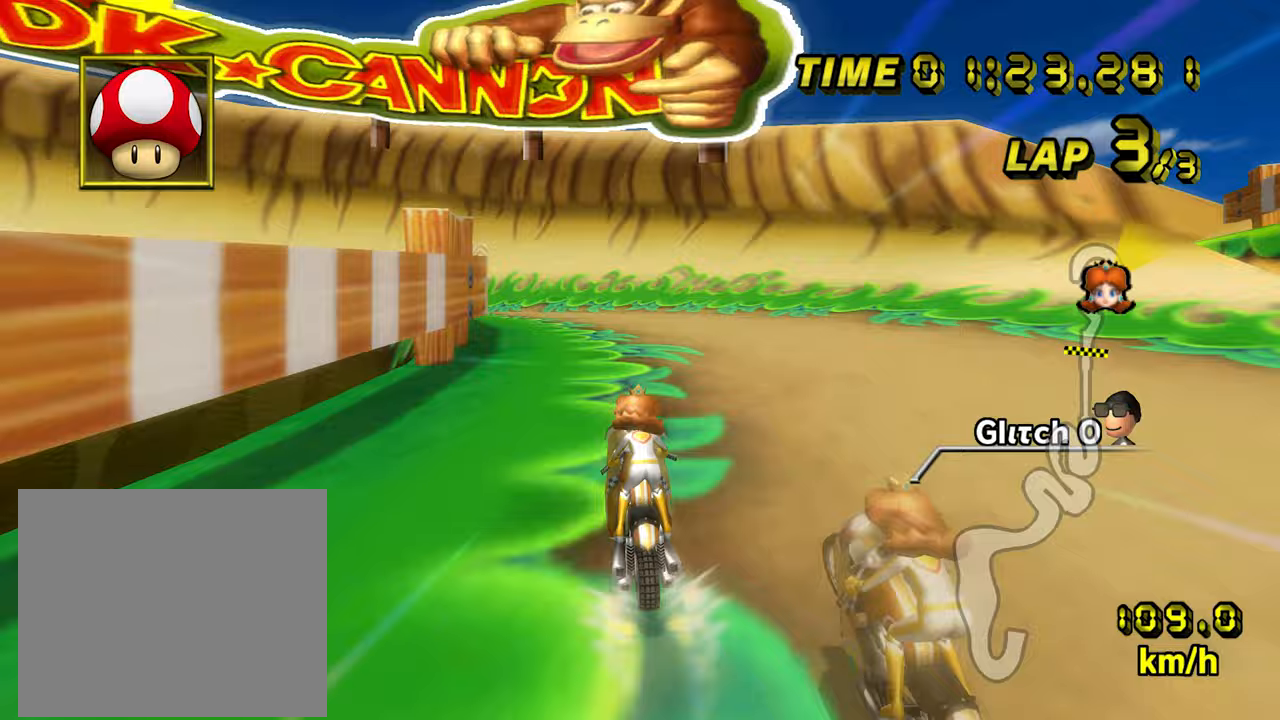
{"buttons": ["A", "R1"], "left_stick": "right", "events": [[67, "R1", "down"], [117, "left_stick", "down-left"], [467, "left_stick", "right"]]}
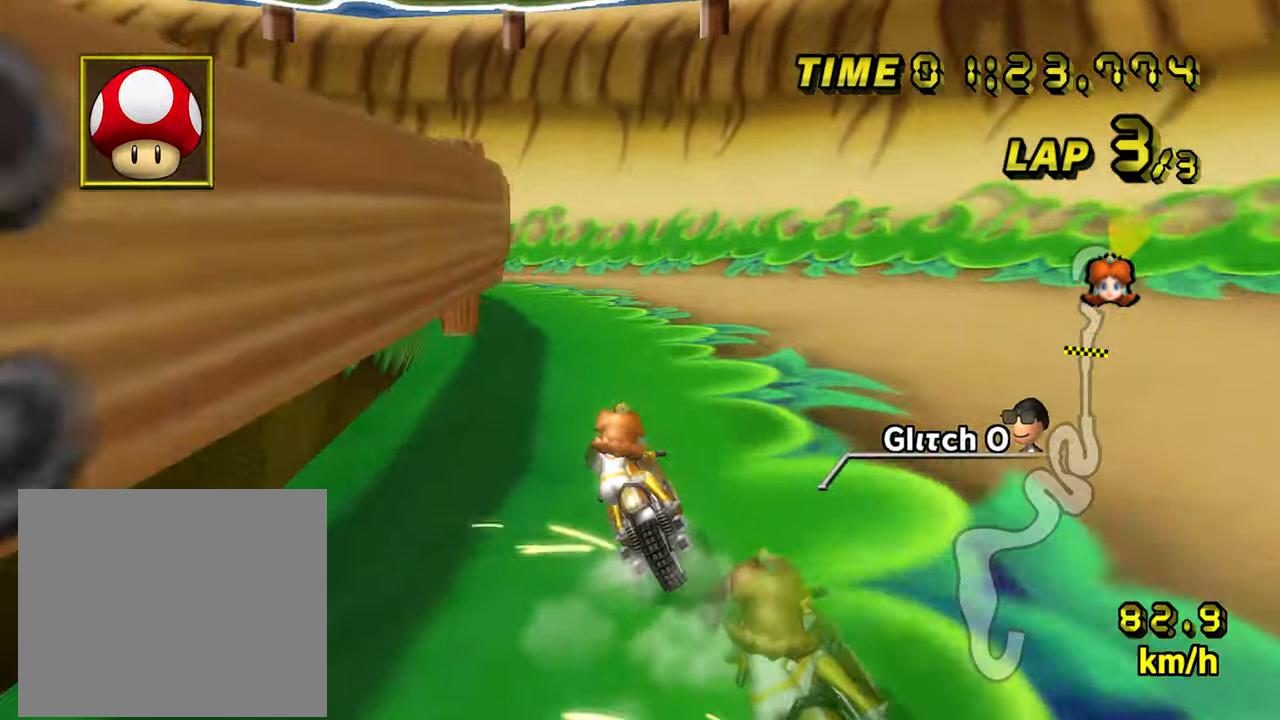
{"buttons": ["A", "R1"], "left_stick": "down-left", "events": [[183, "left_stick", "left"], [283, "left_stick", "center"], [433, "left_stick", "down-left"]]}
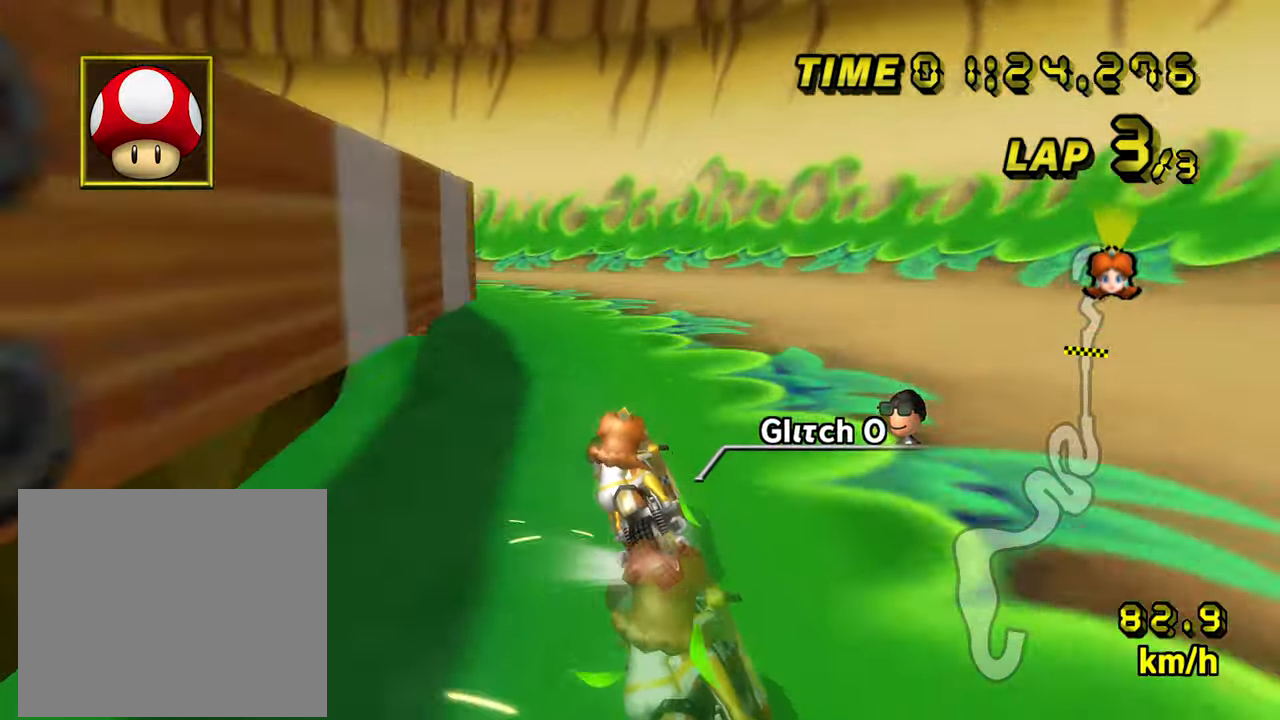
{"buttons": ["A", "R1"], "left_stick": "down-left", "events": []}
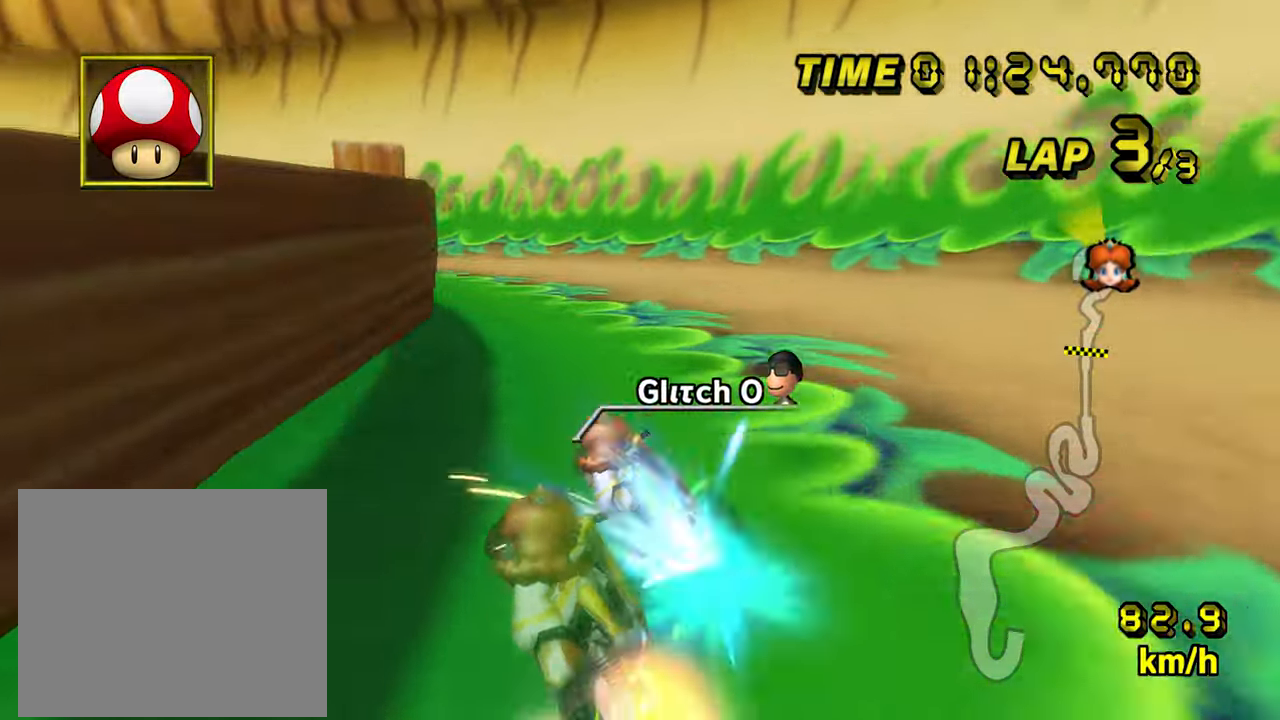
{"buttons": ["A", "R1"], "left_stick": "down-left", "events": [[33, "R1", "up"], [50, "DPAD_RIGHT", "down"], [67, "R1", "down"], [83, "DPAD_RIGHT", "up"], [233, "left_stick", "center"], [367, "left_stick", "left"], [433, "left_stick", "down-left"]]}
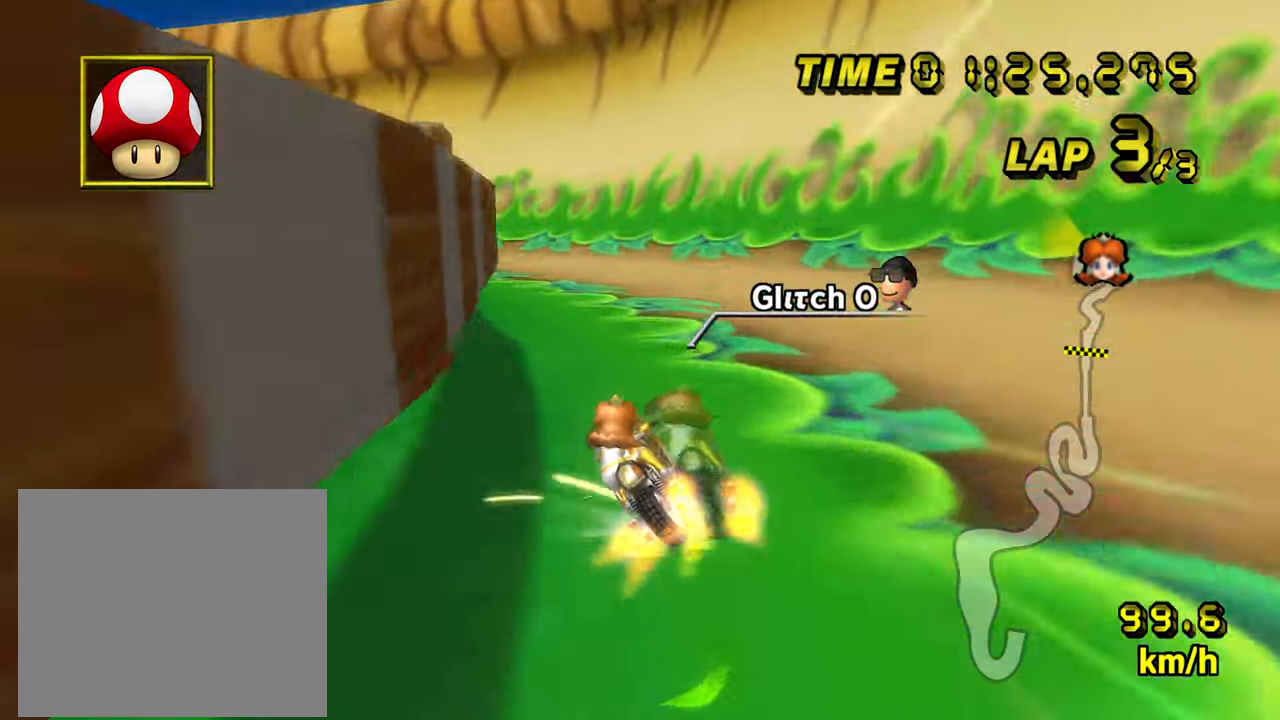
{"buttons": ["A", "R1"], "left_stick": "down-left", "events": [[33, "left_stick", "center"], [167, "left_stick", "down-left"], [283, "left_stick", "center"], [383, "left_stick", "left"], [450, "left_stick", "down-left"]]}
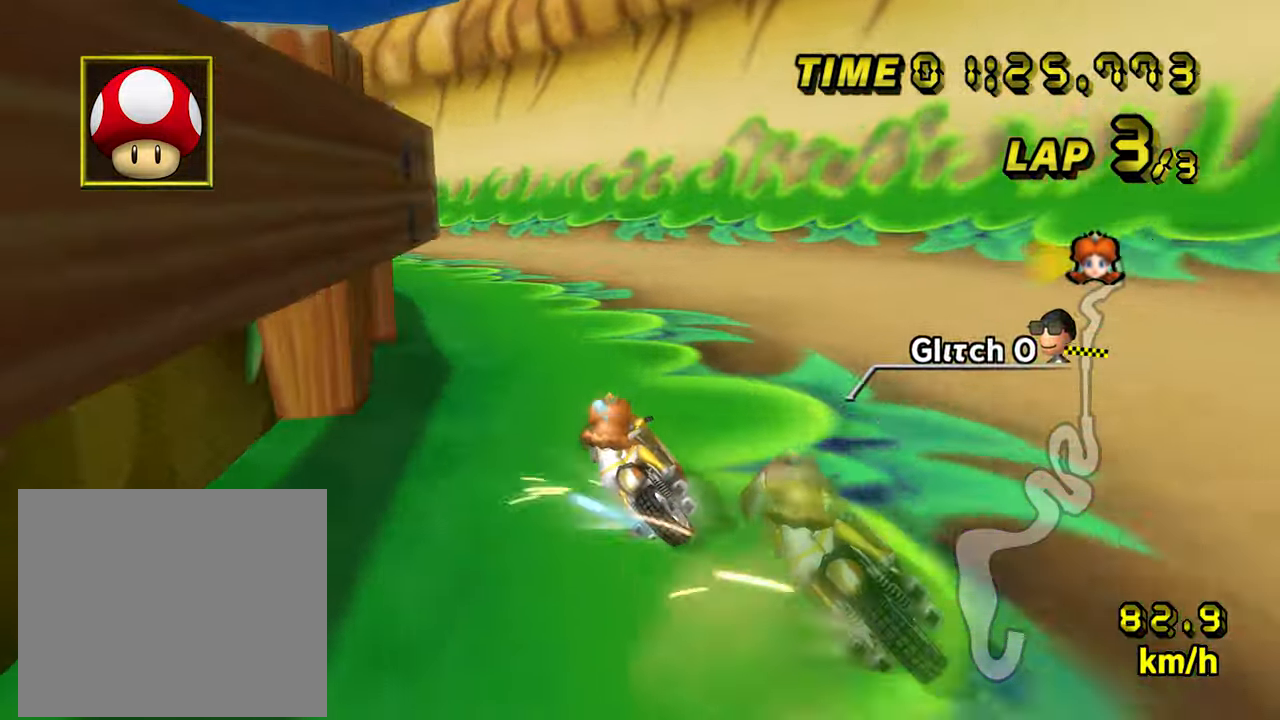
{"buttons": ["A"], "left_stick": "down", "events": [[333, "left_stick", "left"], [367, "R1", "up"], [500, "left_stick", "down"]]}
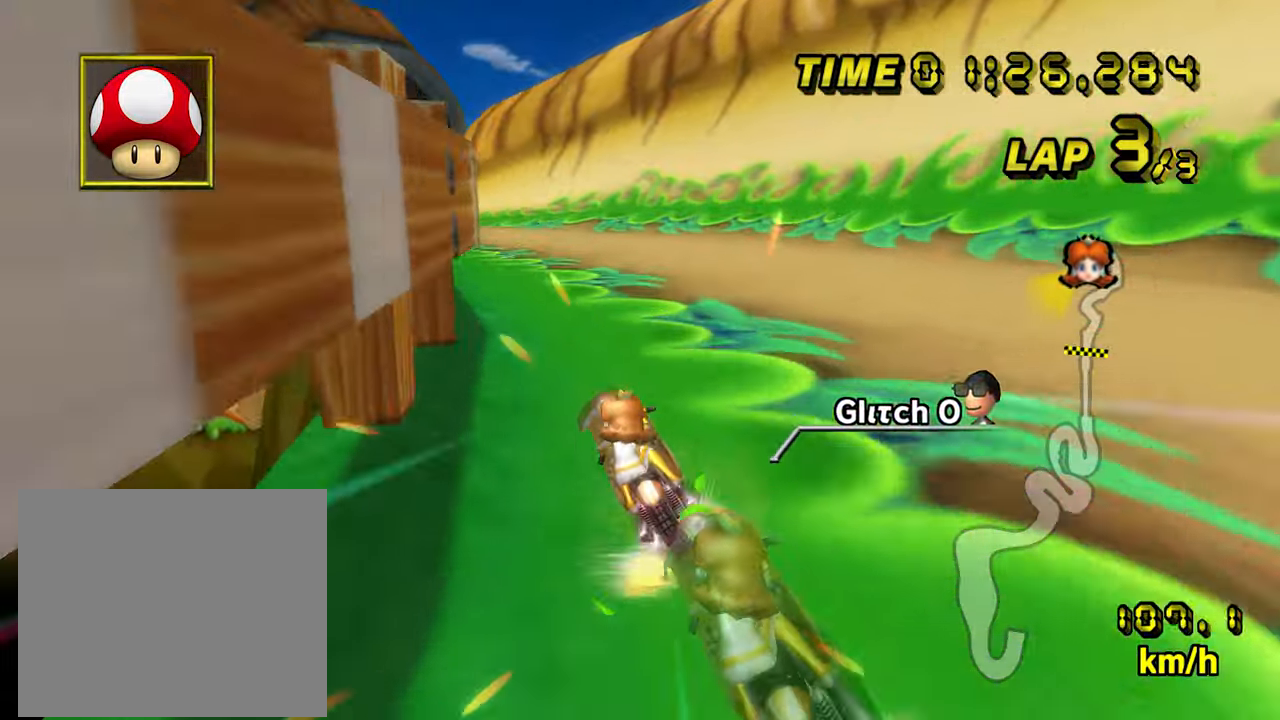
{"buttons": ["A"], "left_stick": "center", "events": [[17, "left_stick", "right"], [83, "left_stick", "left"], [417, "left_stick", "center"]]}
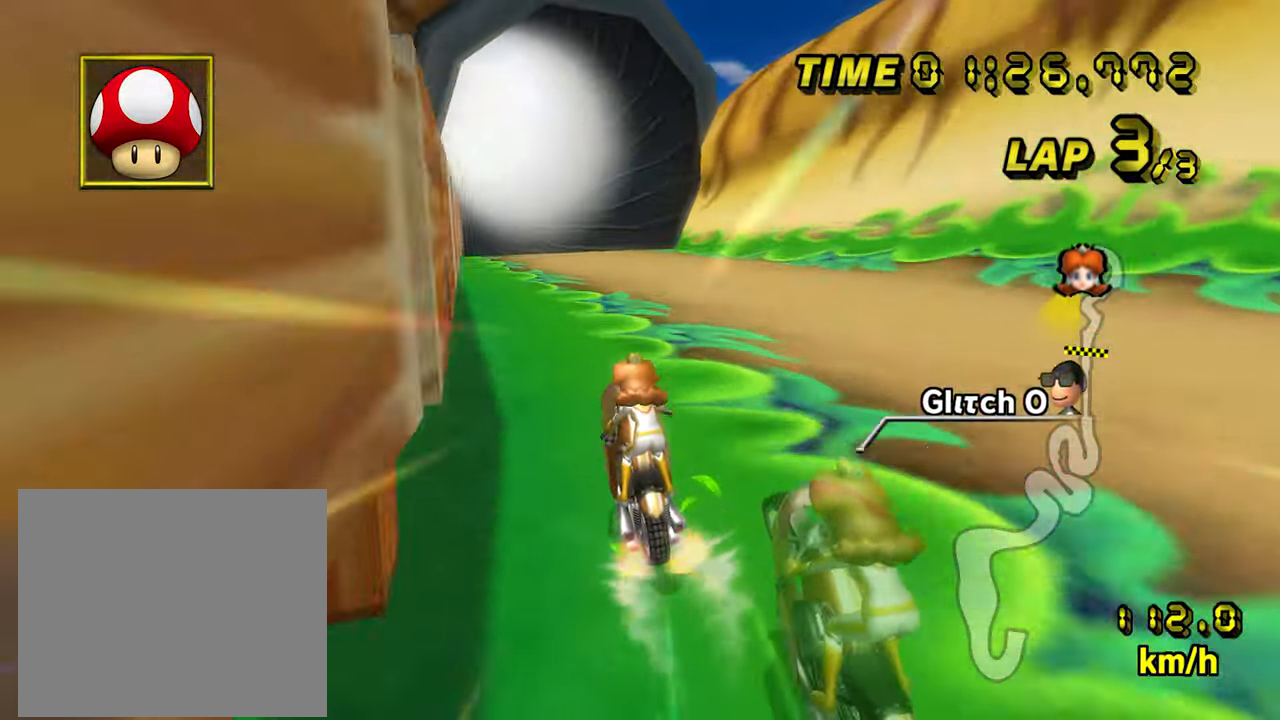
{"buttons": ["A"], "left_stick": "center", "events": []}
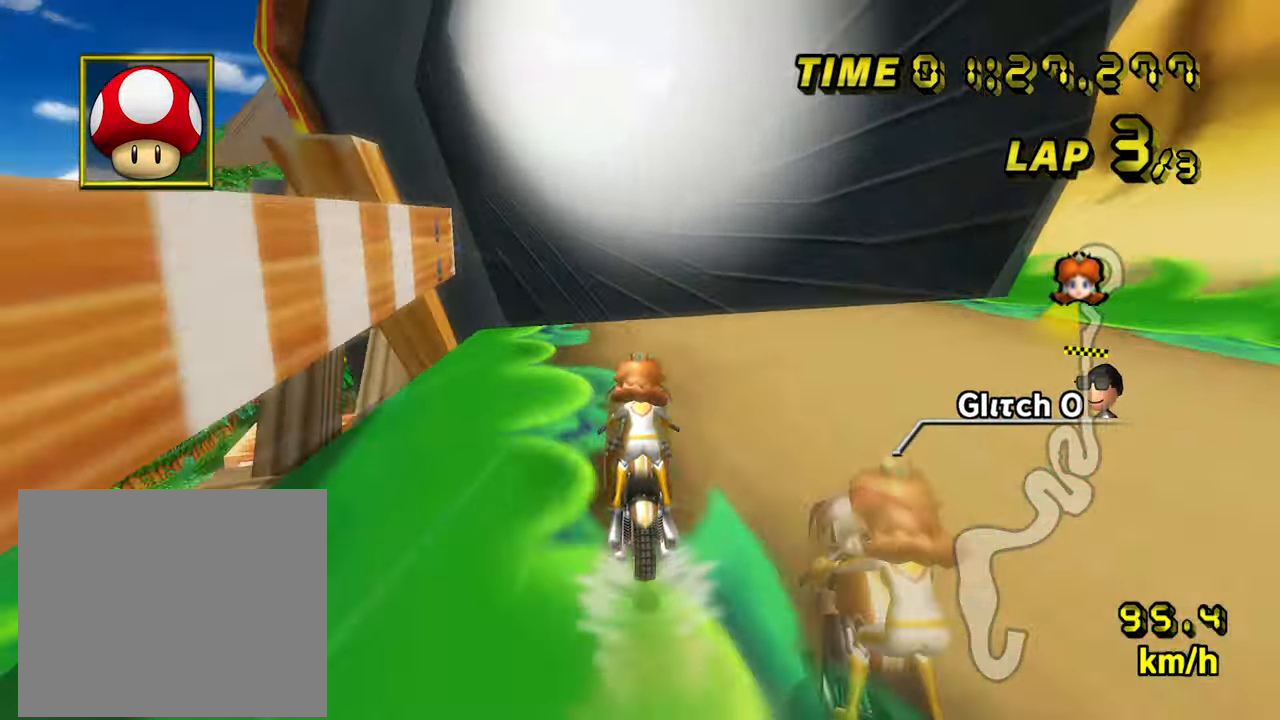
{"buttons": [], "left_stick": "center", "events": [[450, "A", "up"]]}